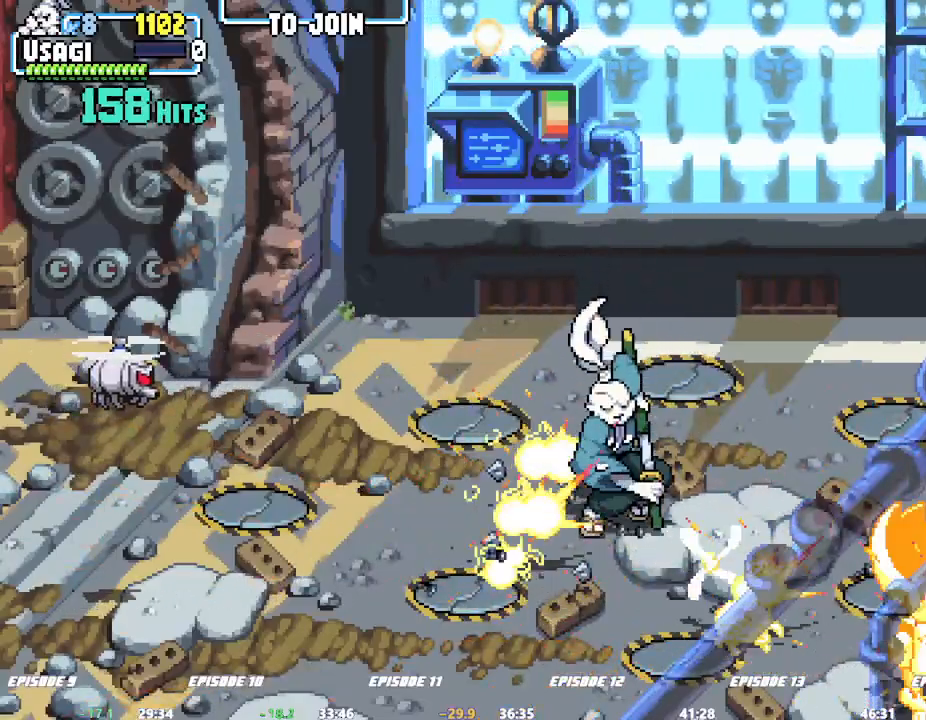
Gameplay with a controller (arcade stick); each line is a JSON object with the inputs held at the frame after it (dt_ms = milliseconds from this image to that frame). "events" lists button and stick changes between this image and that frame as [ms after this image, input, new state], when the widget could be followed in between. Not read: CROSS DPAD_RIGHT L1 L2 L3 R3 SQUARE TRIANGLE.
{"dt_ms": 500, "buttons": [], "left_stick": "center"}
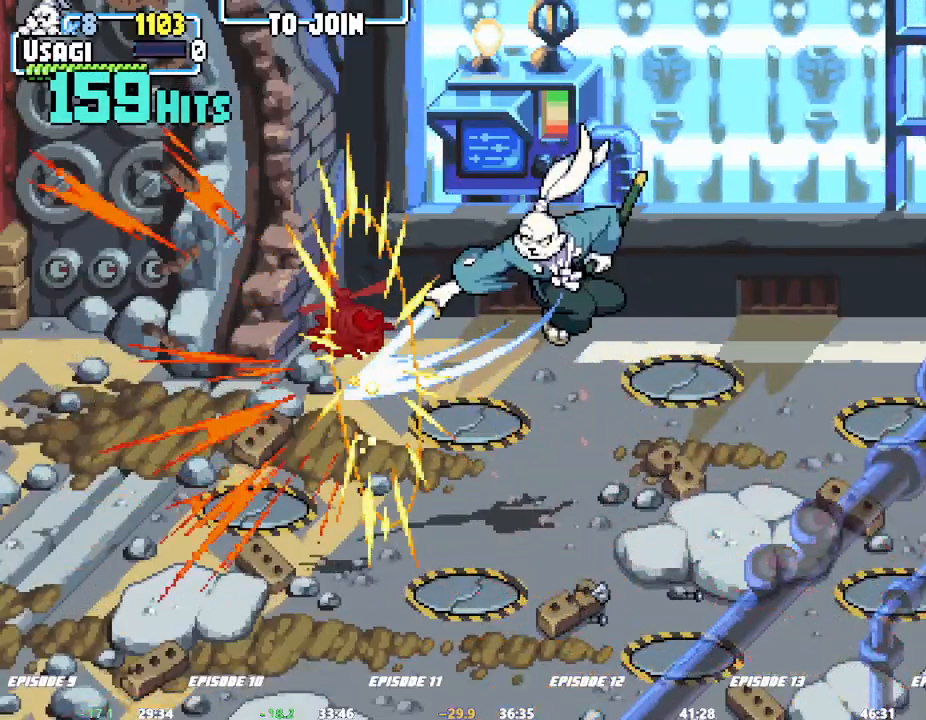
{"dt_ms": 500, "buttons": [], "left_stick": "right", "events": [[450, "left_stick", "right"]]}
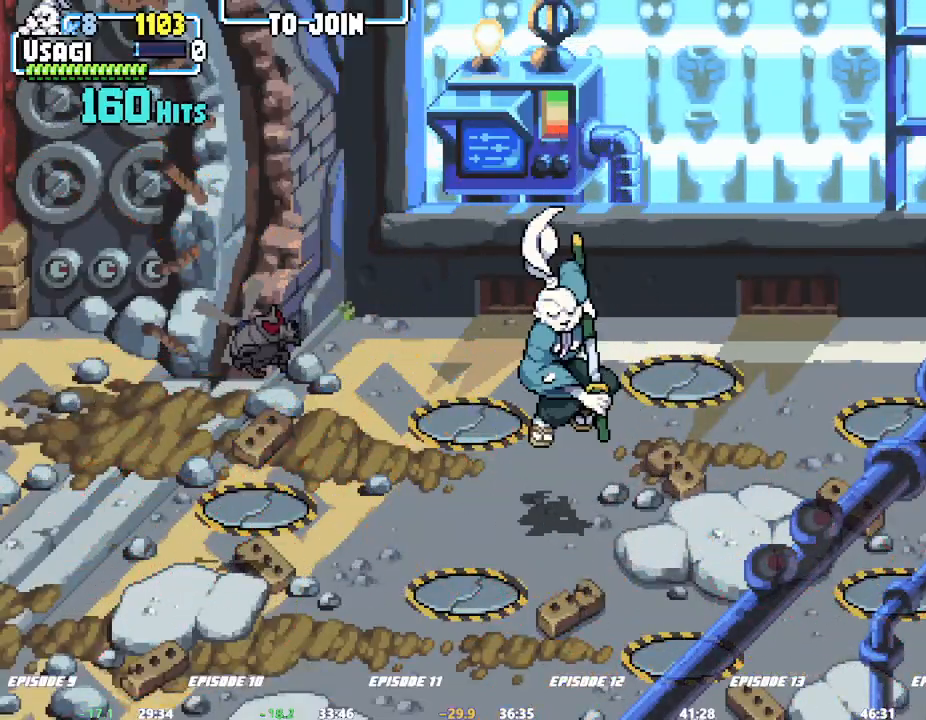
{"dt_ms": 500, "buttons": [], "left_stick": "right", "events": [[33, "left_stick", "center"], [83, "left_stick", "right"]]}
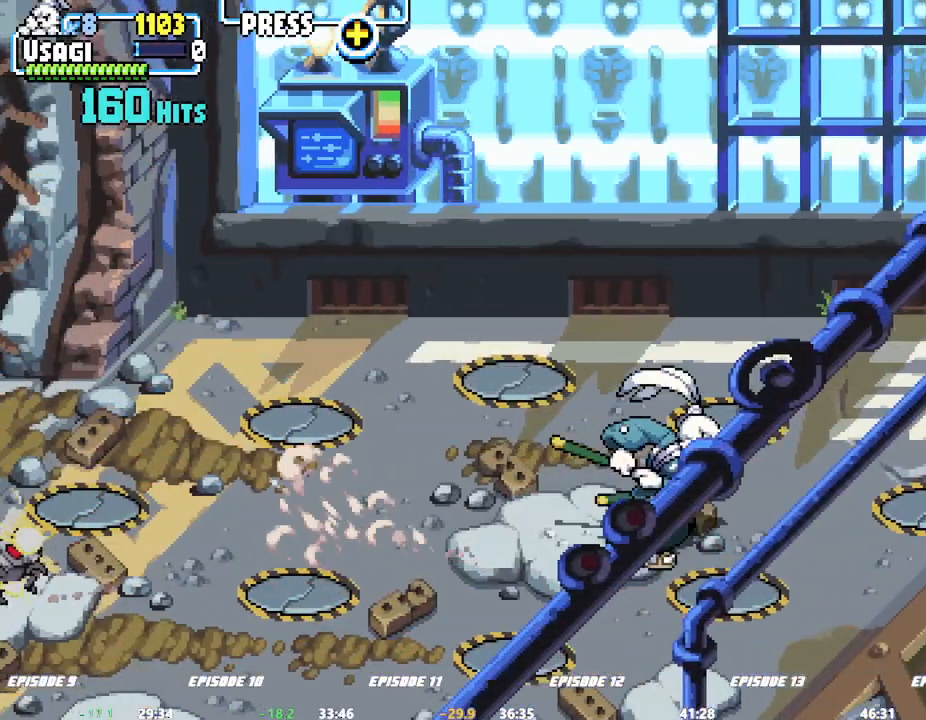
{"dt_ms": 1000, "buttons": [], "left_stick": "right"}
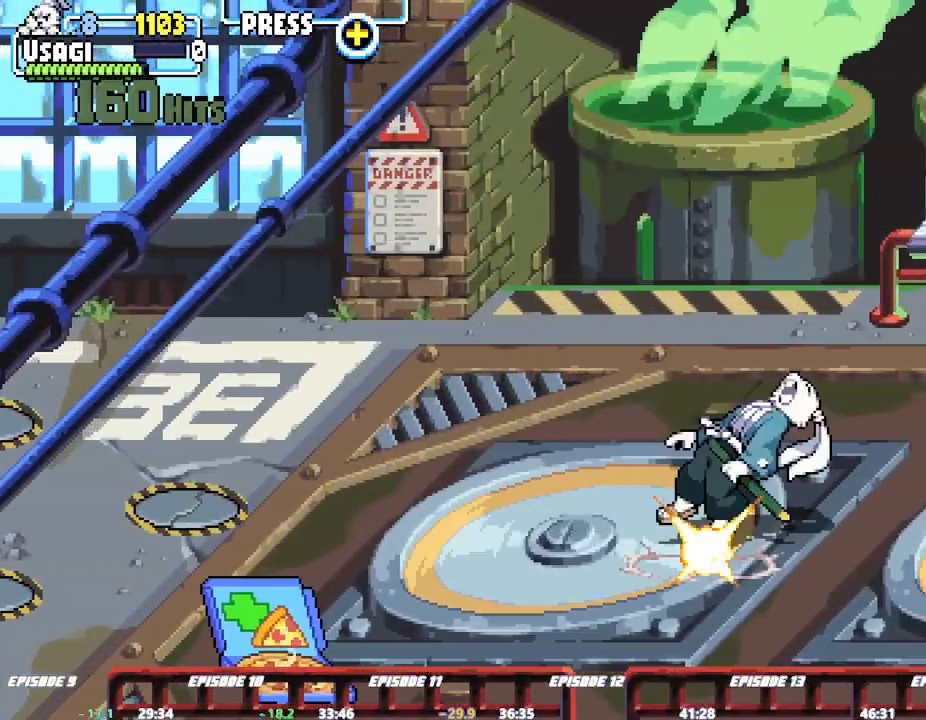
{"dt_ms": 500, "buttons": [], "left_stick": "up"}
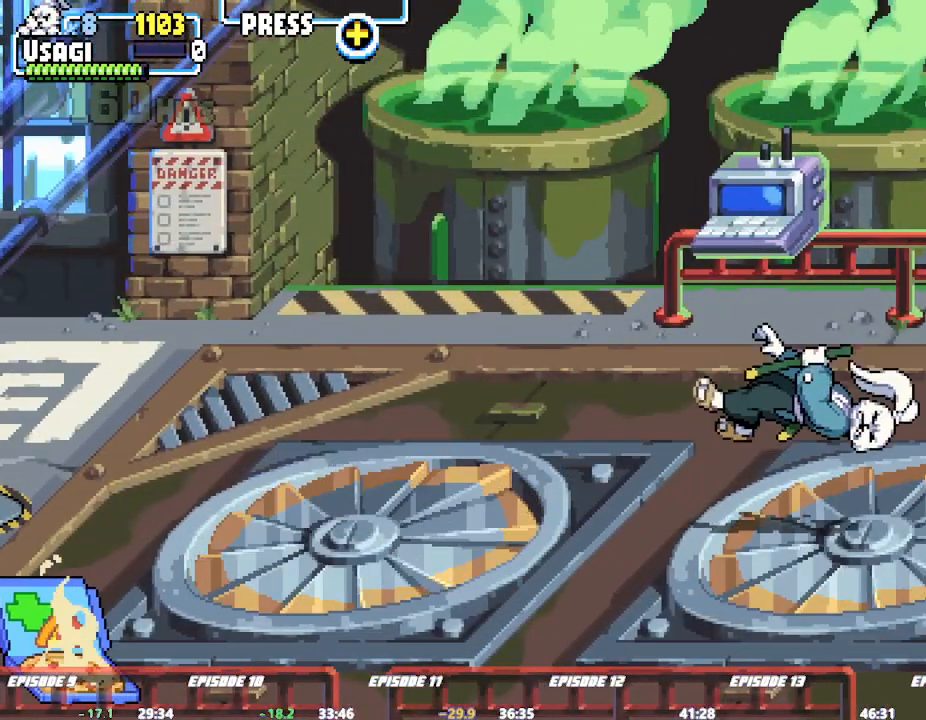
{"dt_ms": 1000, "buttons": [], "left_stick": "left"}
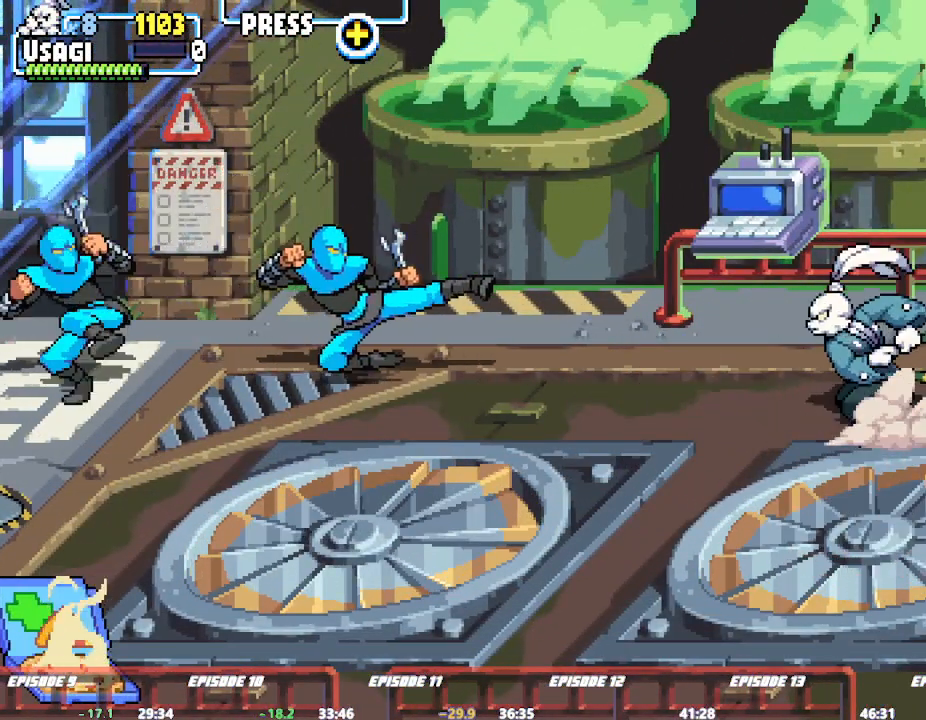
{"dt_ms": 1000, "buttons": [], "left_stick": "right"}
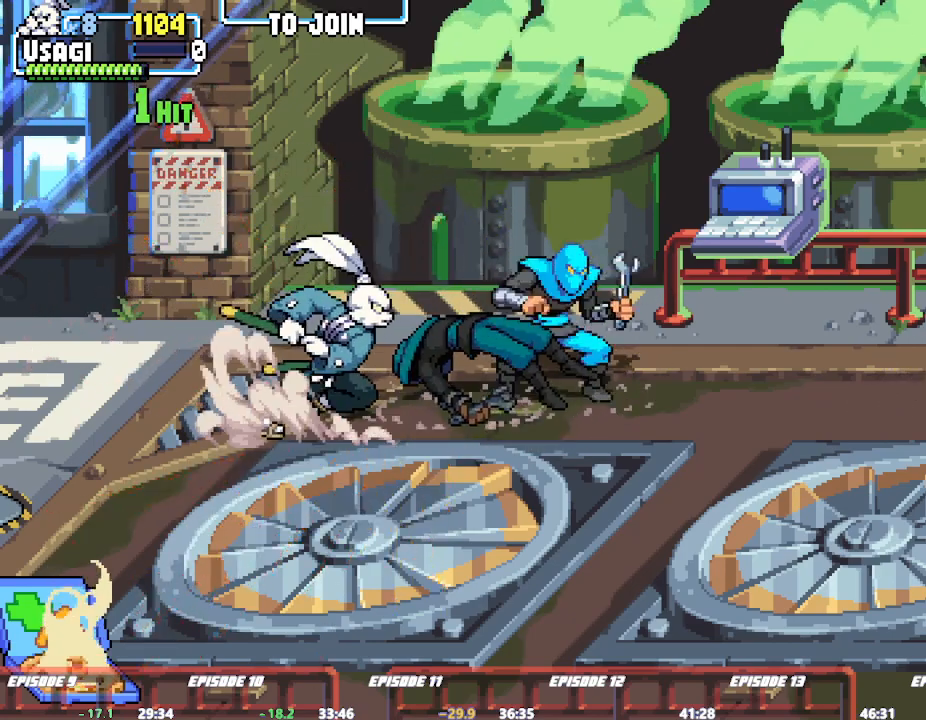
{"dt_ms": 500, "buttons": [], "left_stick": "center", "events": [[167, "left_stick", "center"]]}